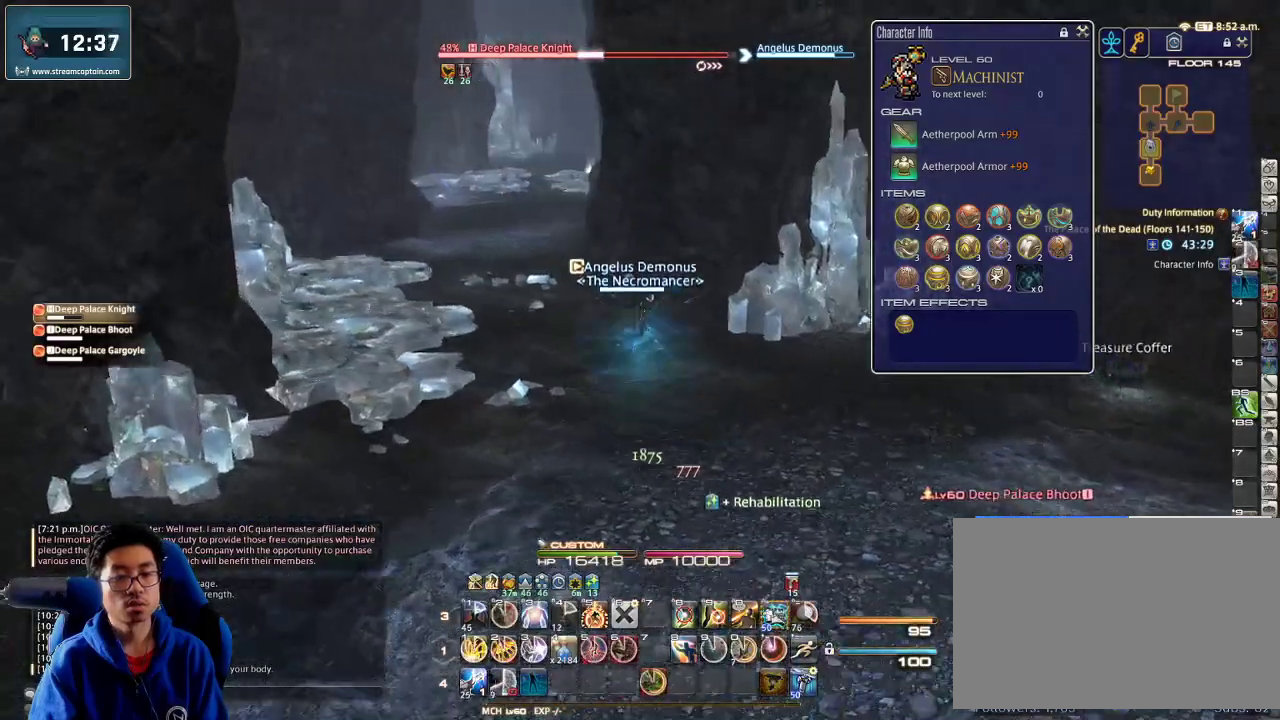
Gameplay with keyboard; each line is a JSON object with the keys held at the frame after it. "events" lists presses ("down") and releases ("up") of ".", "/", "0", "1", "2", "3", "4", "5", "6", "7", "8", "9", "a", "alt_l", "alt_r", "b", "backslash", "backspace", "c", "caps_lock", "comma", "ctrl_l", "ctrl_r", "d", "down", "e", "equals", "escape", "f", "f1", "f10", "f11", "f12", "f2", "f3", "f4", "f5", "f6", "f7", "f8", "f9", "g", "h", "i", "j", "k", "l", "lbracket", "left", "m", "minus", "n", "o", "p", "q", "quote", "r", "rbracket", "return", "right", "s", "semicolon", "shift_l", "shift_r", "space", "super", "t", "tab", "tilde", "u", "up", "v", "w", "x", "y" and "z" between this image and that frame as [ms after this image, input, new state], when the widget could be followed in between. No other keys are recorded. Mouse input is not recorded.
{"keys": ["1", "p", "w"], "events": [[300, "p", "down"], [366, "1", "down"], [433, "1", "up"], [433, "p", "up"], [466, "1", "down"], [500, "p", "down"]]}
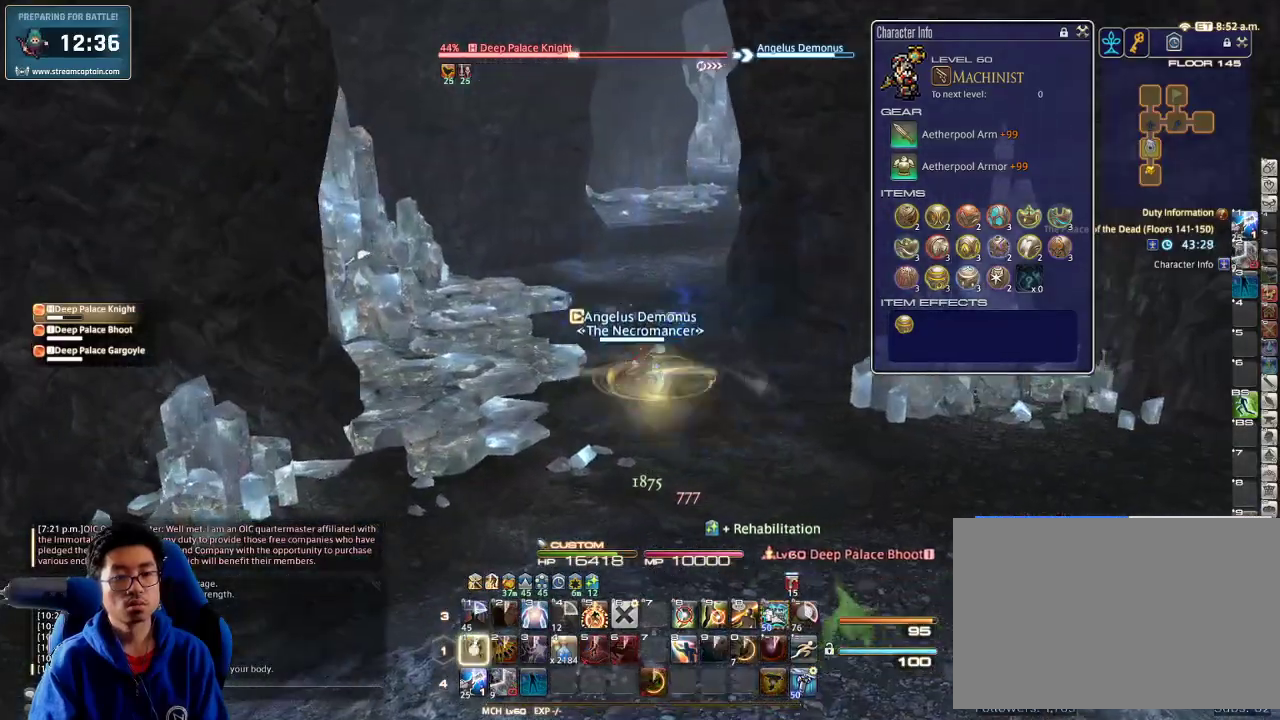
{"keys": ["1", "w"], "events": [[33, "1", "up"], [100, "1", "down"], [133, "1", "up"], [133, "p", "up"], [166, "1", "down"], [233, "1", "up"], [300, "1", "down"], [366, "1", "up"], [433, "1", "down"], [466, "1", "up"], [500, "1", "down"]]}
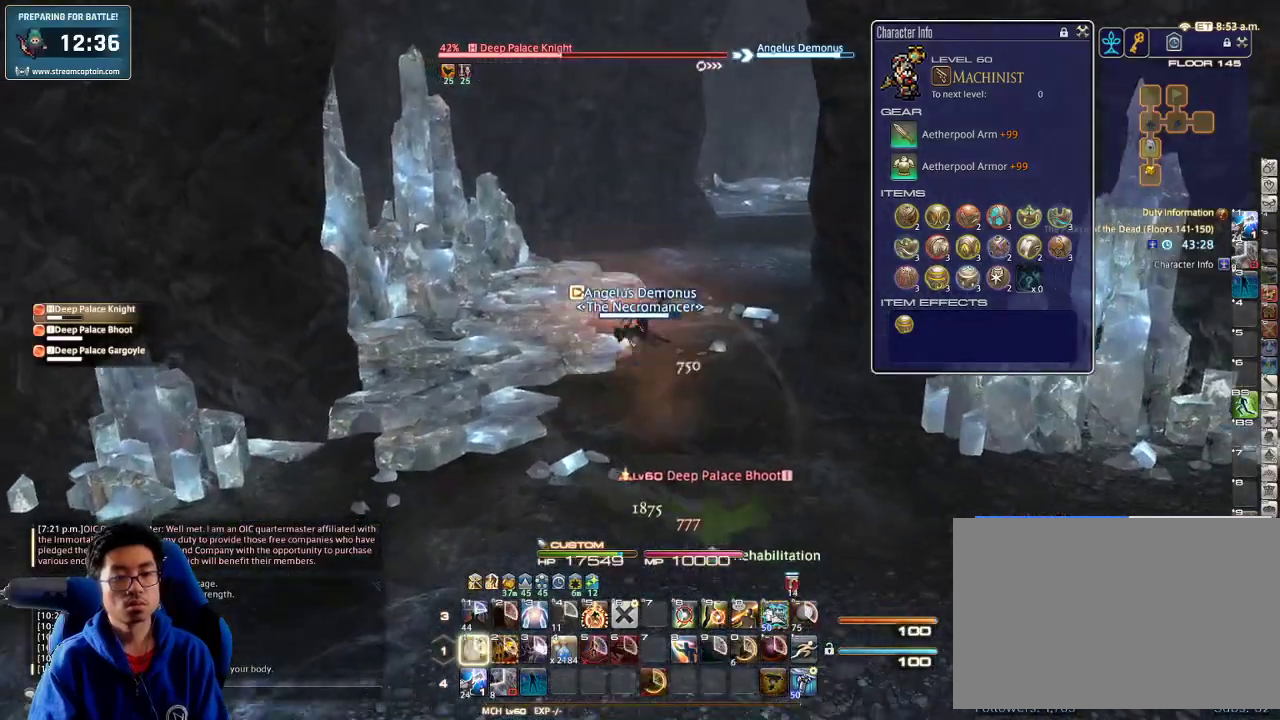
{"keys": ["w"], "events": [[100, "1", "up"], [133, "rbracket", "down"], [200, "rbracket", "up"], [300, "shift_r", "down"], [400, "1", "down"], [500, "1", "up"], [500, "shift_r", "up"]]}
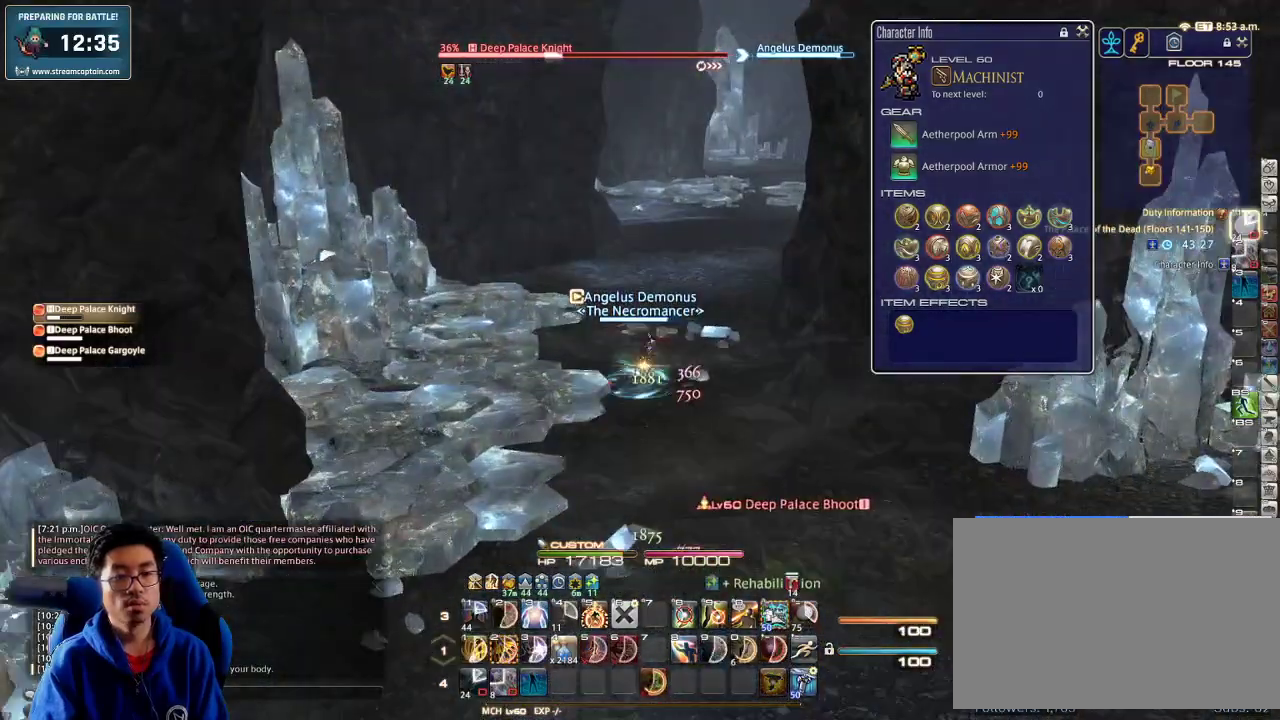
{"keys": ["w"], "events": [[166, "p", "down"], [333, "d", "down"], [333, "p", "up"], [366, "space", "down"], [500, "d", "up"], [500, "space", "up"]]}
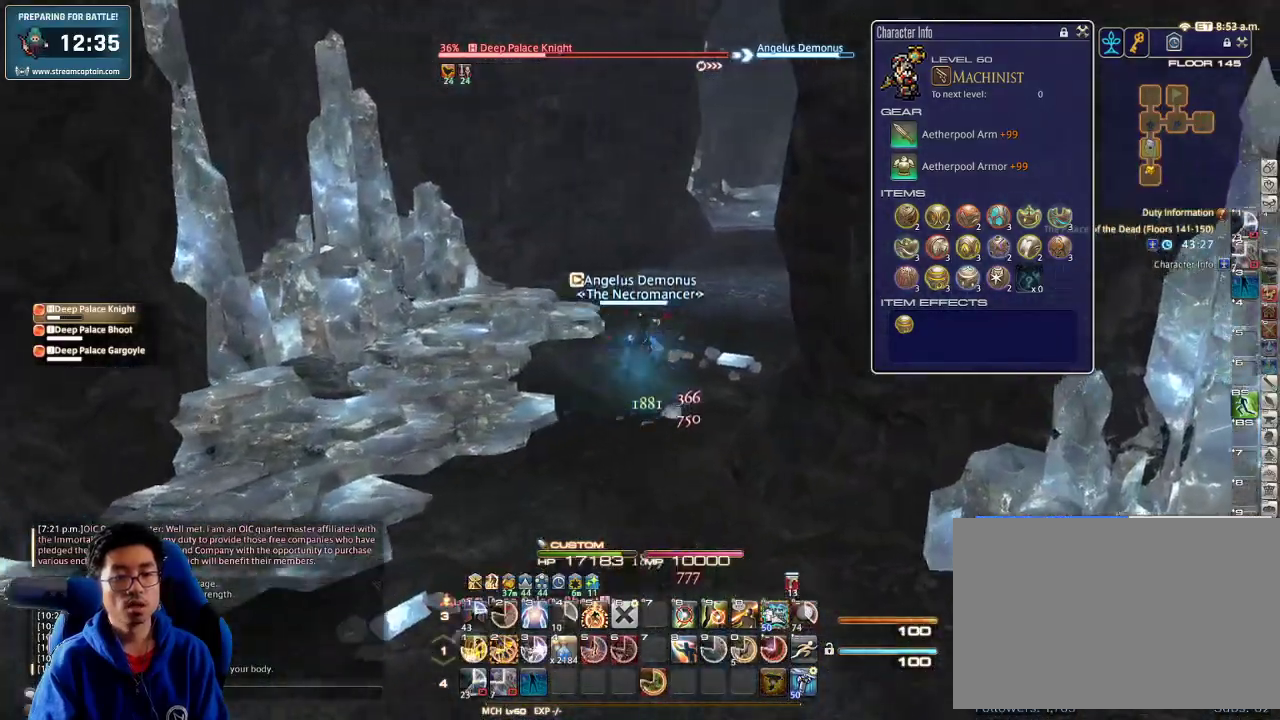
{"keys": ["a", "rbracket", "w"], "events": [[300, "rbracket", "down"], [366, "lbracket", "down"], [366, "rbracket", "up"], [466, "a", "down"], [466, "lbracket", "up"], [500, "rbracket", "down"]]}
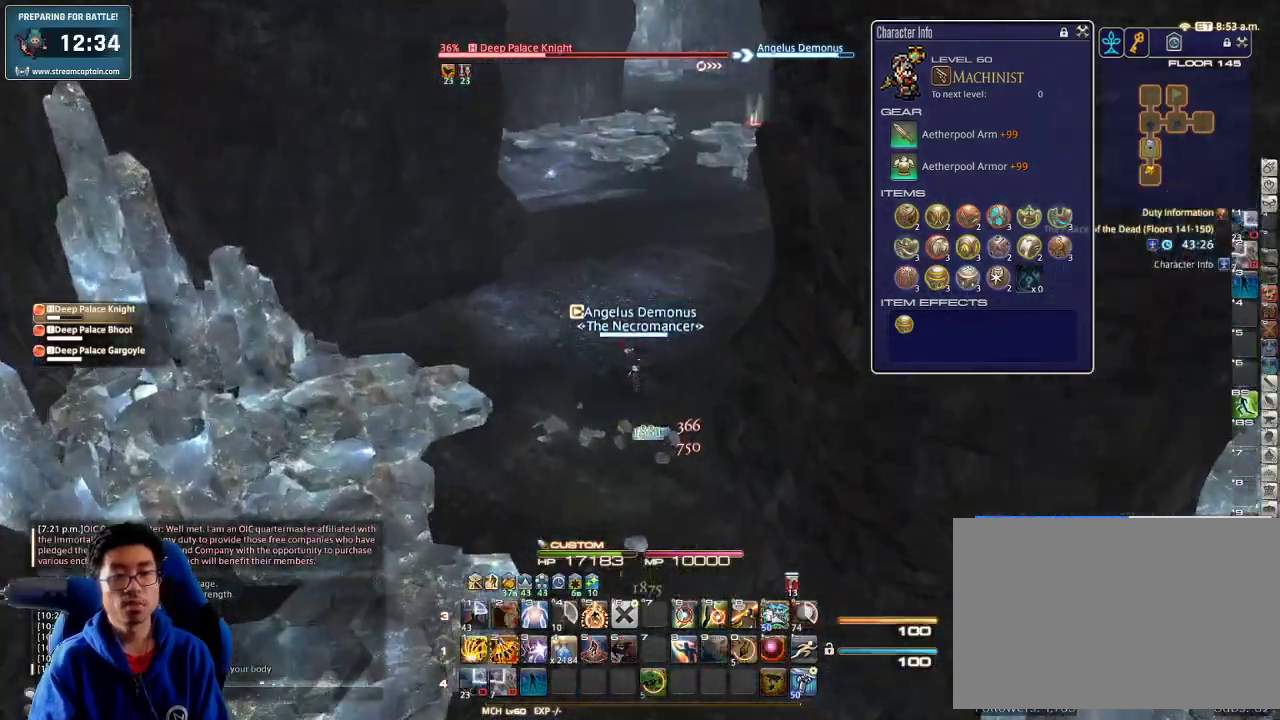
{"keys": ["w"], "events": [[100, "a", "up"], [100, "rbracket", "up"], [300, "2", "down"], [366, "2", "up"], [400, "2", "down"], [466, "2", "up"]]}
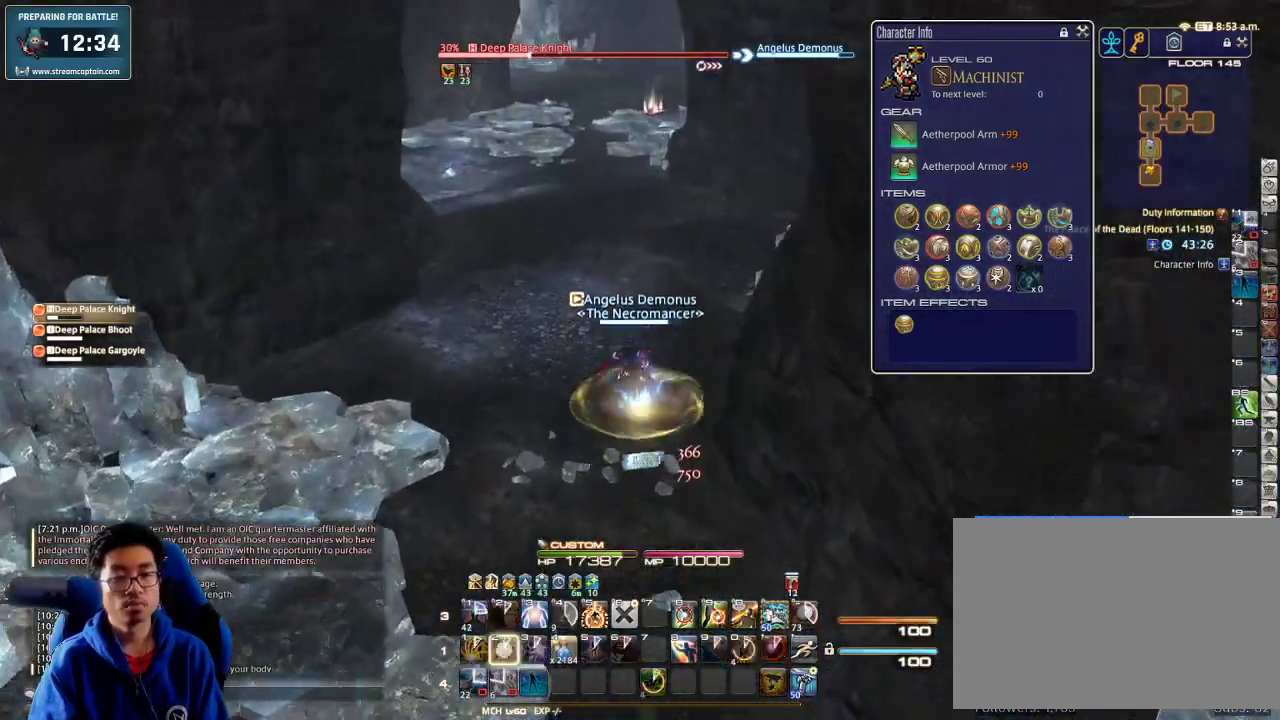
{"keys": ["a", "return", "w"], "events": [[33, "2", "down"], [100, "2", "up"], [133, "2", "down"], [233, "2", "up"], [300, "2", "down"], [366, "2", "up"], [433, "return", "down"], [500, "a", "down"]]}